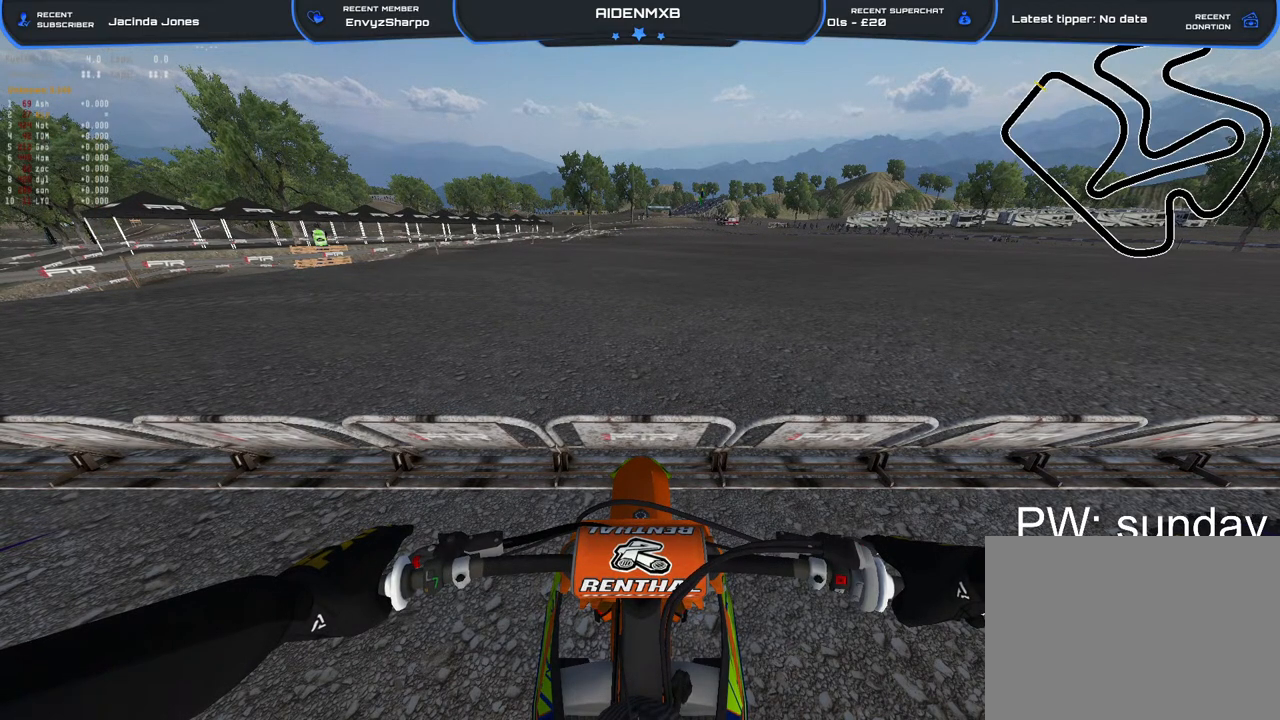
Gameplay with a controller (PlayStation layout); each line is a JSON object with the inputs held at the frame after it. "events" lists button and stick changes between this image and that frame as [ms after this image, input, new state], when the widget could be followed in between. Not read: TOUCHPAD.
{"buttons": ["L1", "DPAD_UP"], "left_stick": "center", "right_stick": "center", "events": []}
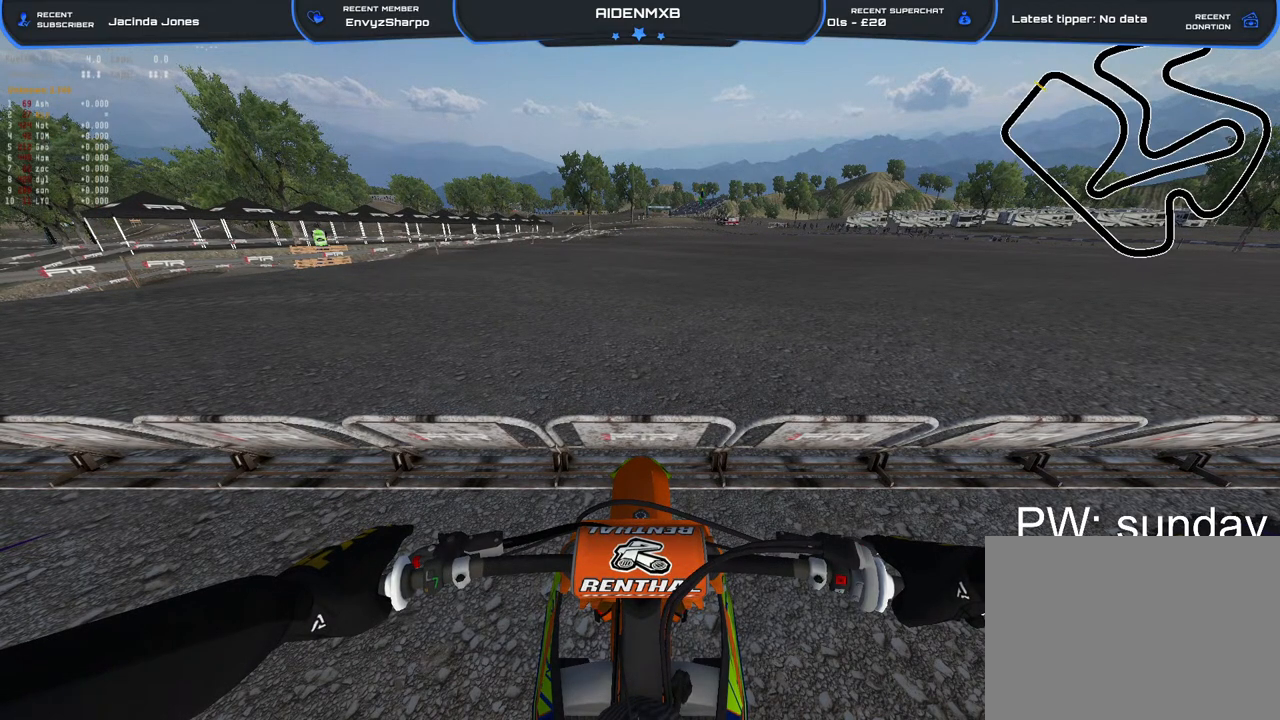
{"buttons": ["L1", "DPAD_UP"], "left_stick": "center", "right_stick": "center", "events": []}
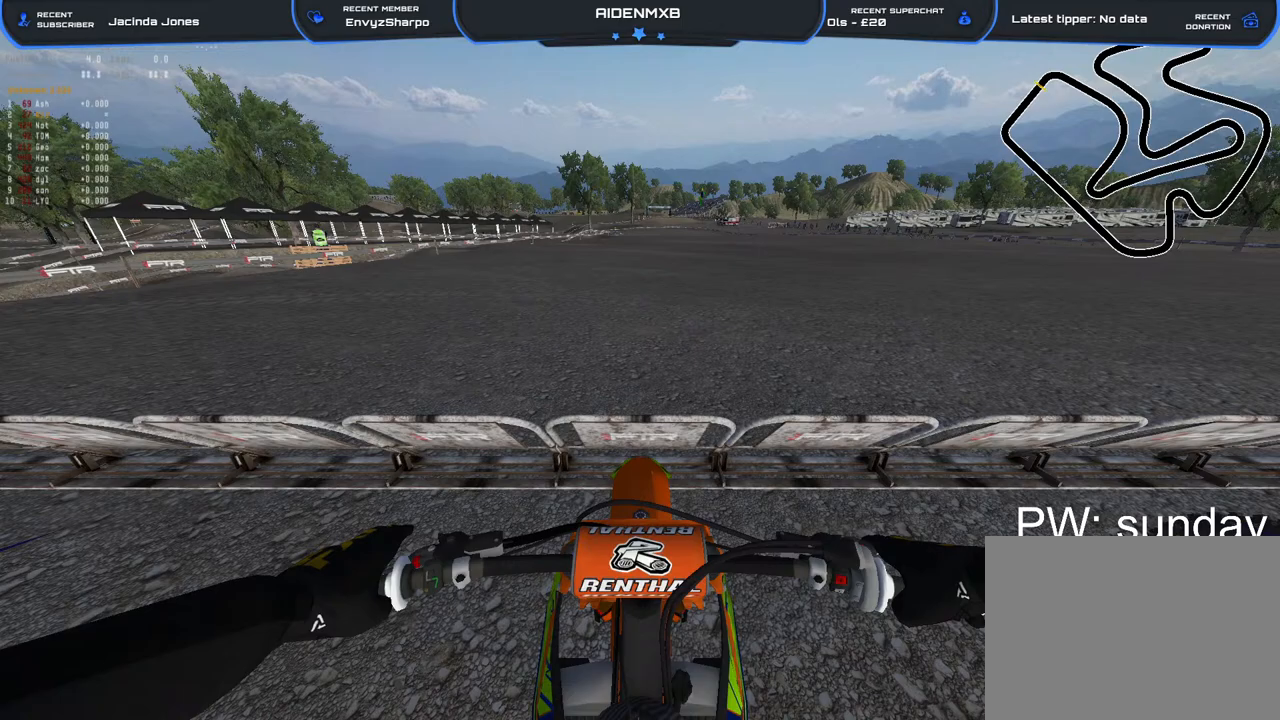
{"buttons": ["L1", "DPAD_UP"], "left_stick": "center", "right_stick": "center", "events": []}
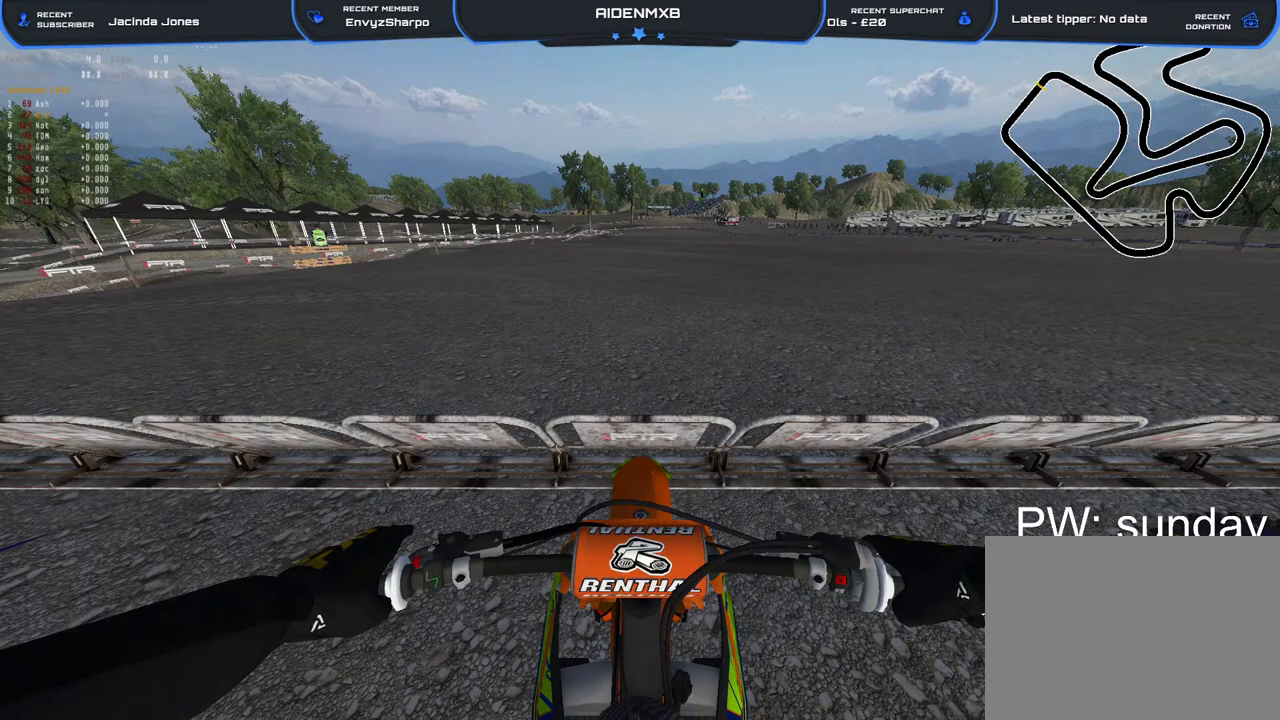
{"buttons": ["L1", "DPAD_UP"], "left_stick": "center", "right_stick": "center", "events": []}
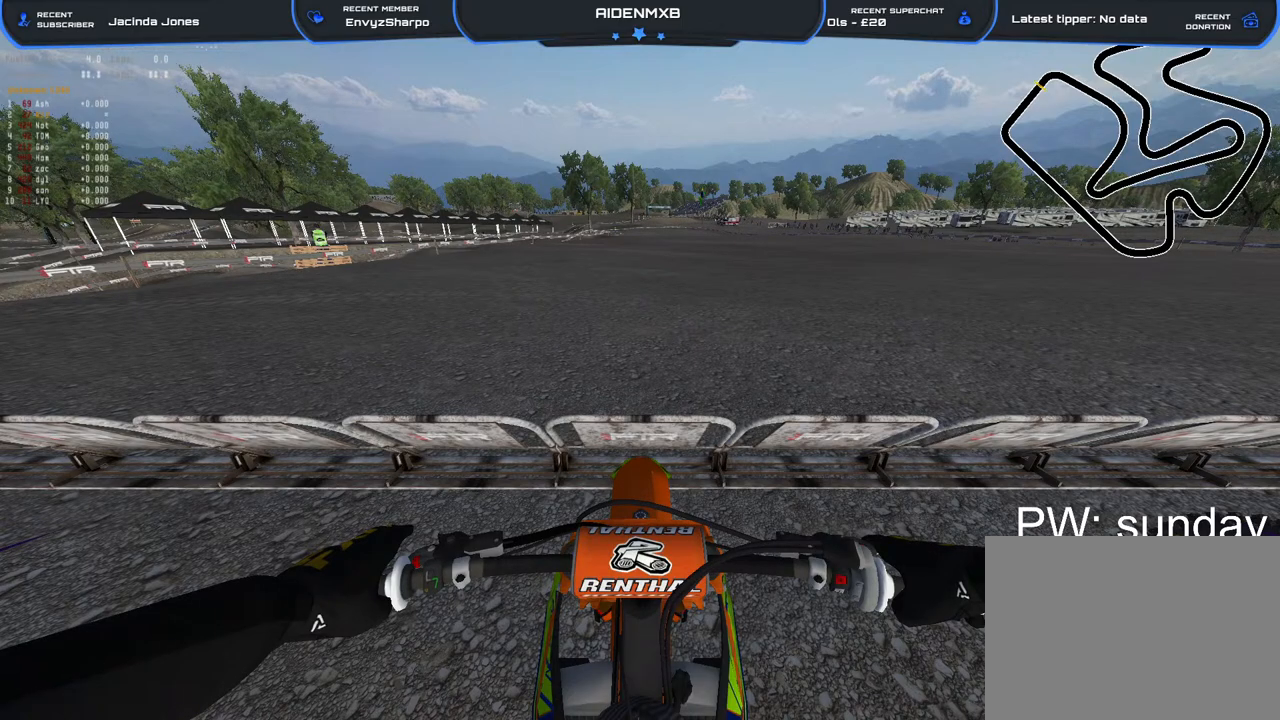
{"buttons": ["L1", "R1", "R2", "DPAD_UP"], "left_stick": "center", "right_stick": "center", "events": [[417, "R2", "down"], [500, "R1", "down"]]}
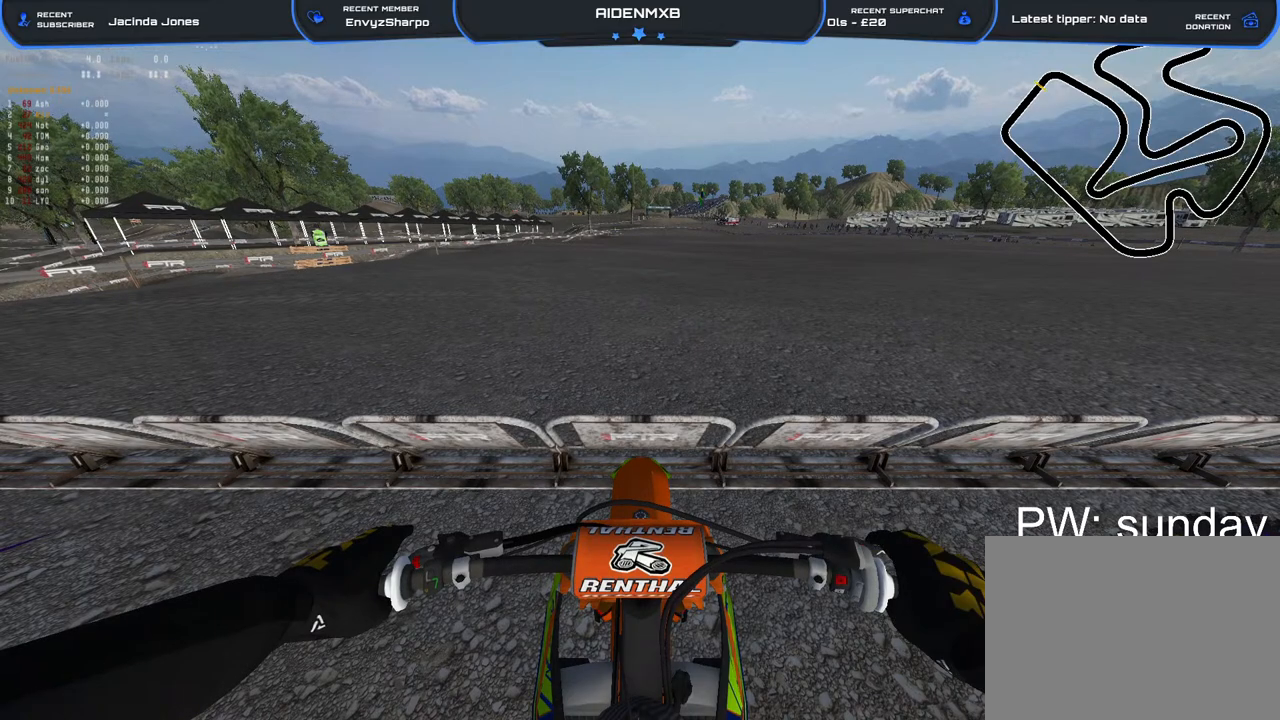
{"buttons": ["L1", "R1", "R2", "DPAD_UP"], "left_stick": "center", "right_stick": "center", "events": []}
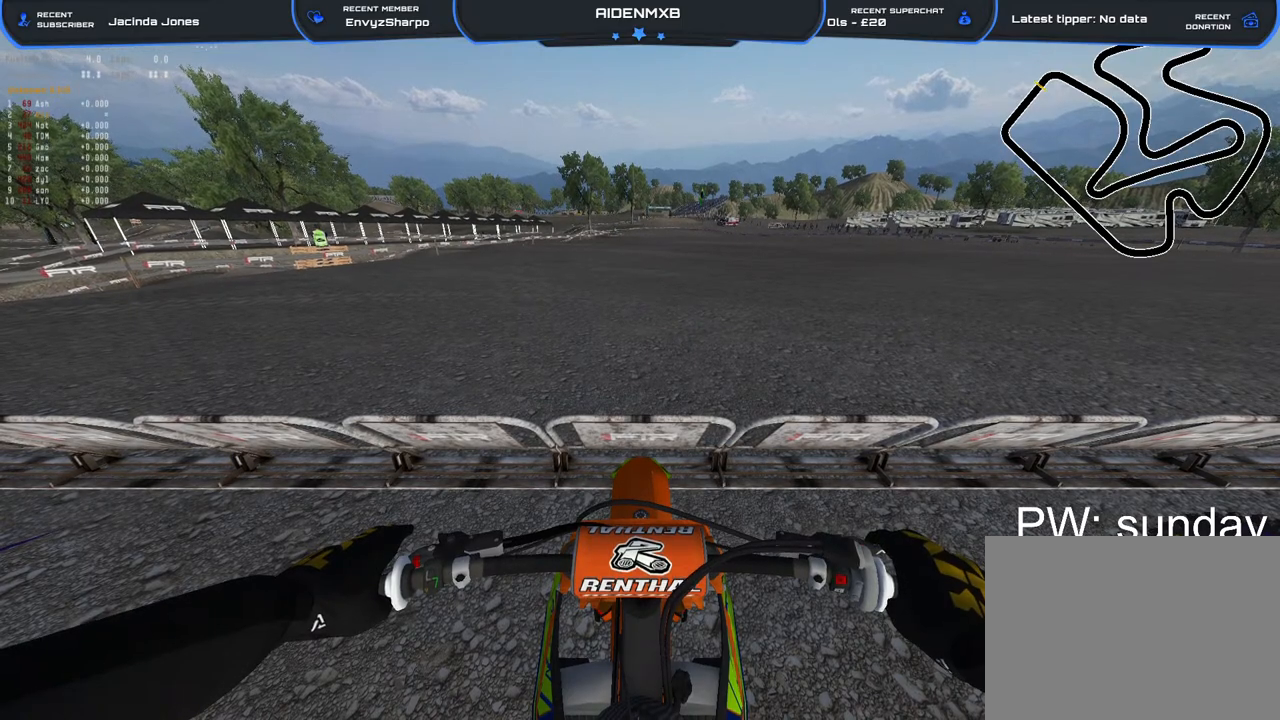
{"buttons": ["L1", "R1", "R2", "DPAD_UP"], "left_stick": "center", "right_stick": "center", "events": []}
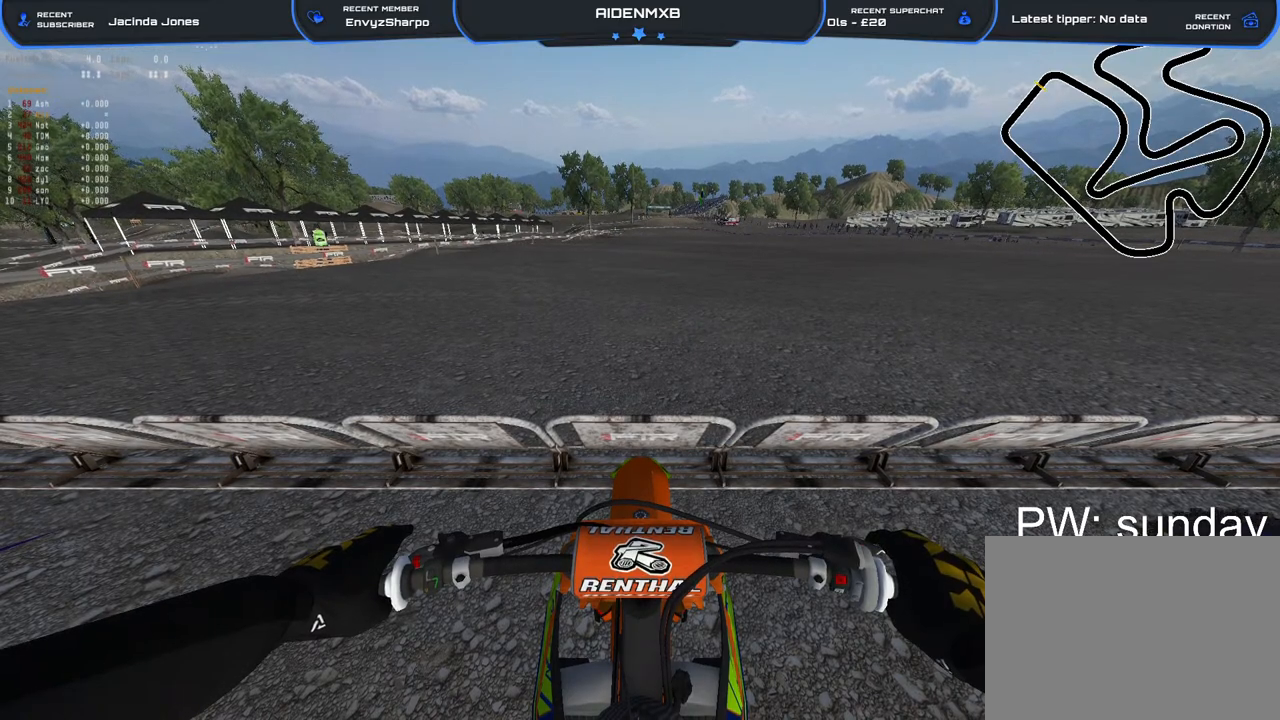
{"buttons": ["L1", "R1", "R2", "DPAD_UP"], "left_stick": "center", "right_stick": "up", "events": [[250, "right_stick", "up"]]}
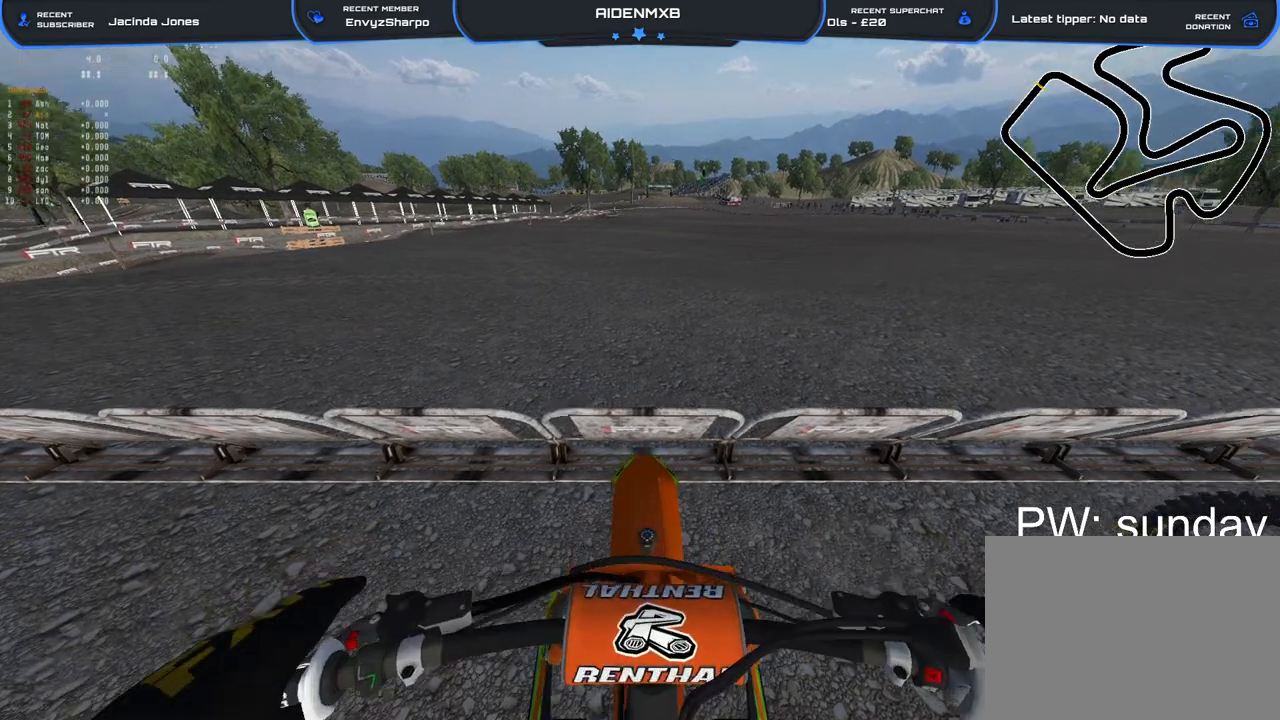
{"buttons": ["L1", "R1", "R2", "DPAD_UP"], "left_stick": "center", "right_stick": "up", "events": []}
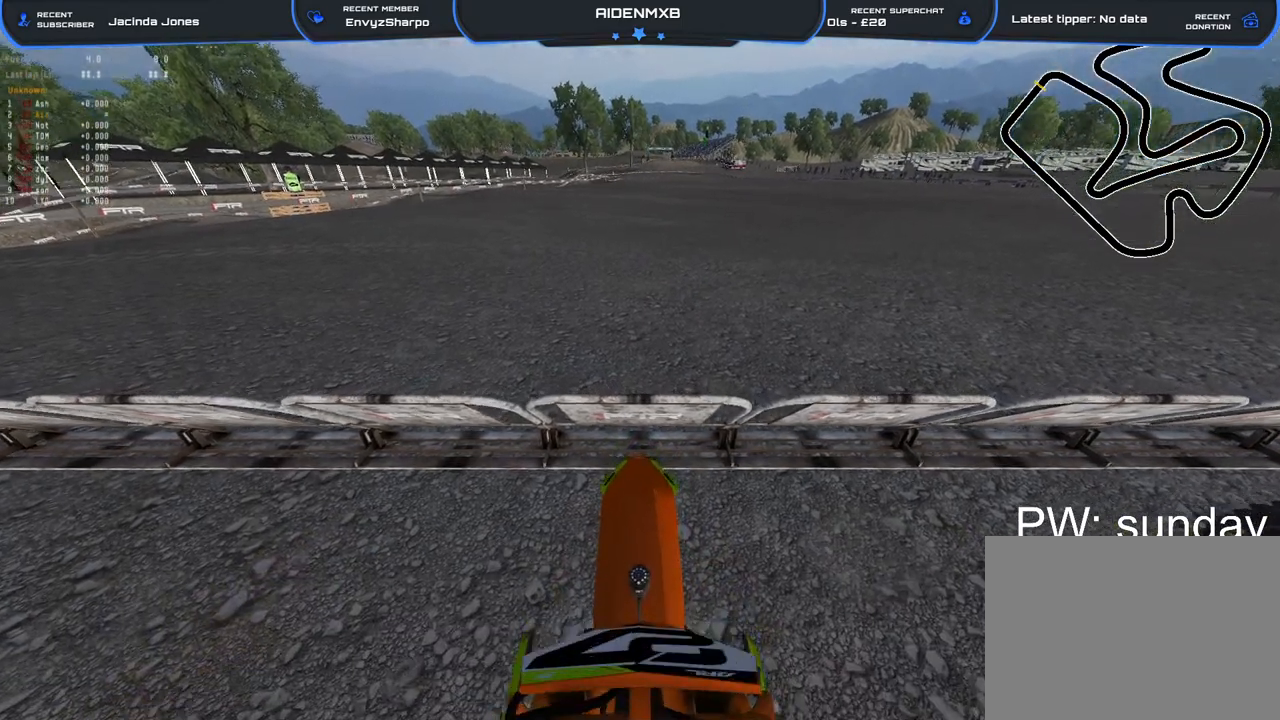
{"buttons": ["L1", "R1", "R2", "DPAD_UP"], "left_stick": "center", "right_stick": "up", "events": []}
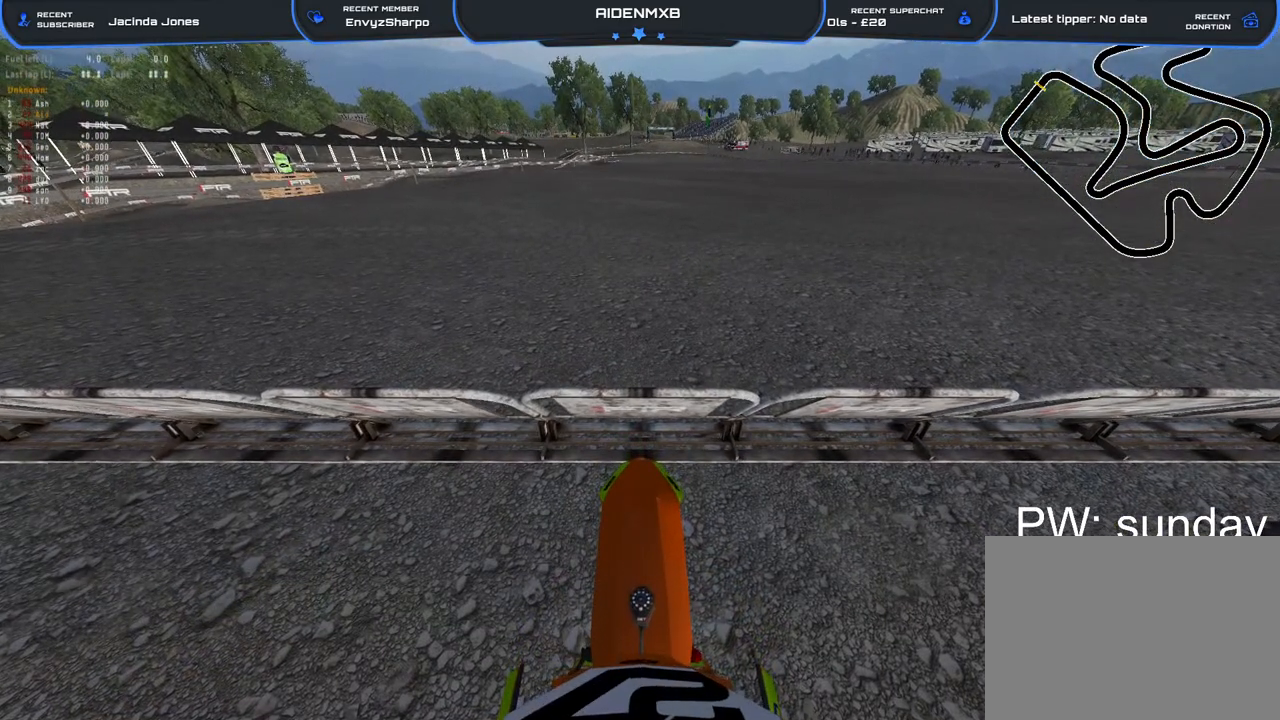
{"buttons": ["L1", "R1", "R2", "DPAD_UP"], "left_stick": "center", "right_stick": "up", "events": []}
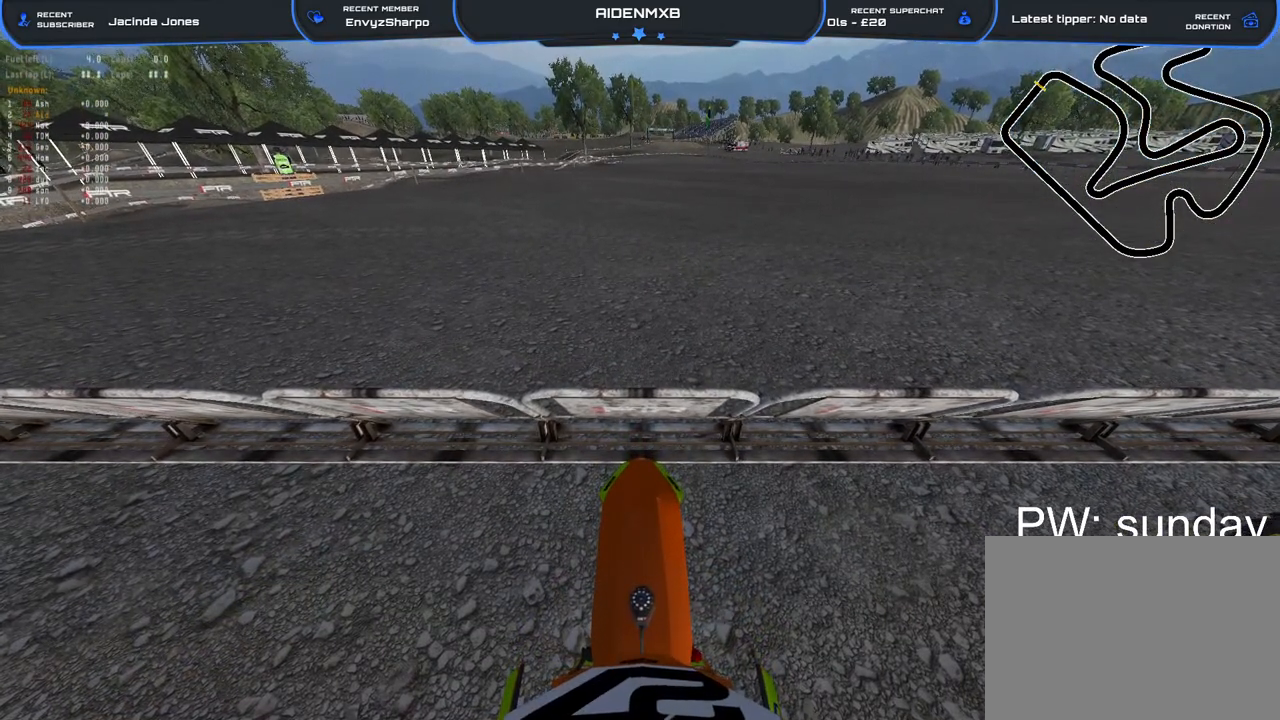
{"buttons": ["L1", "R1", "R2", "DPAD_UP"], "left_stick": "center", "right_stick": "up", "events": []}
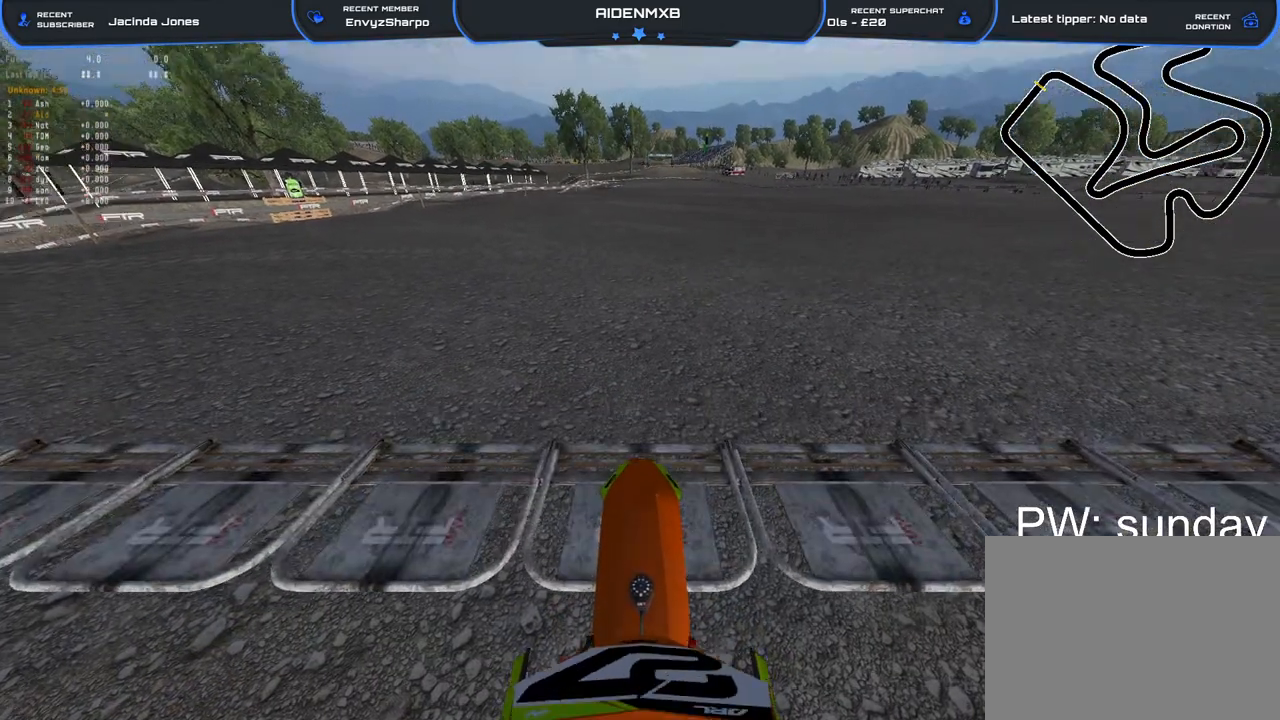
{"buttons": ["R1", "R2"], "left_stick": "center", "right_stick": "up", "events": [[100, "L1", "up"], [133, "DPAD_UP", "up"]]}
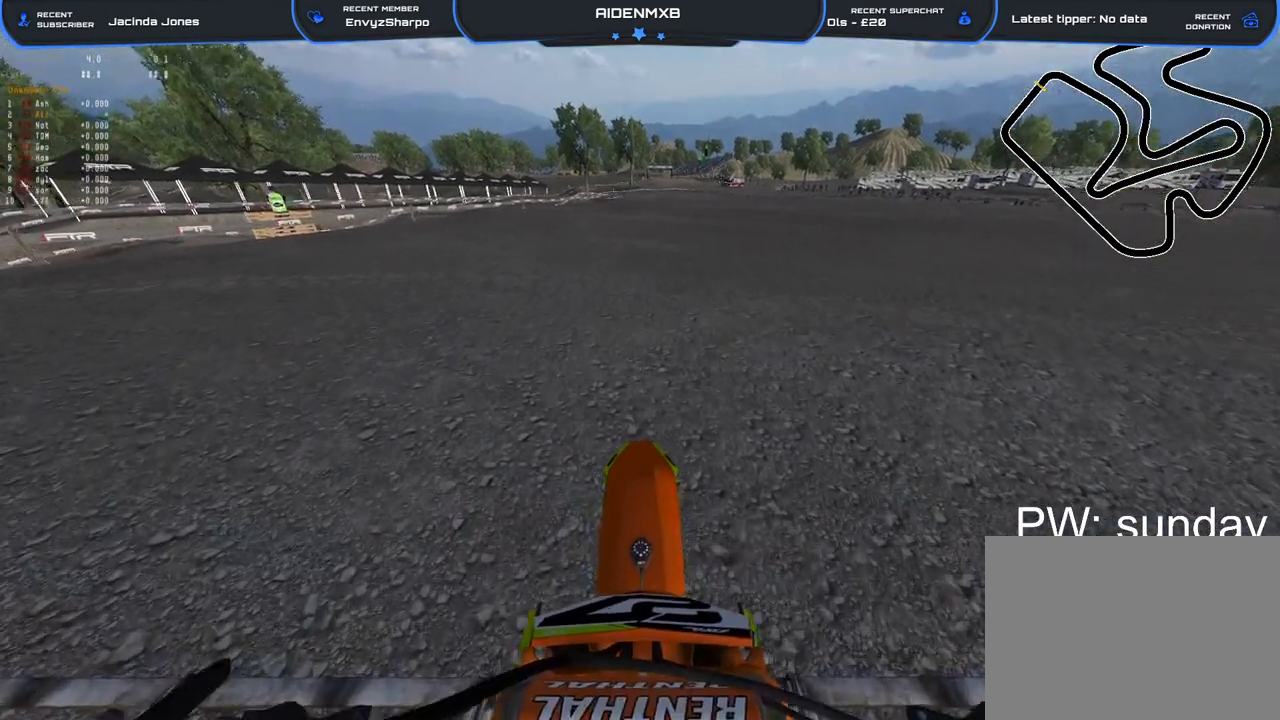
{"buttons": ["R1", "R2"], "left_stick": "center", "right_stick": "up", "events": []}
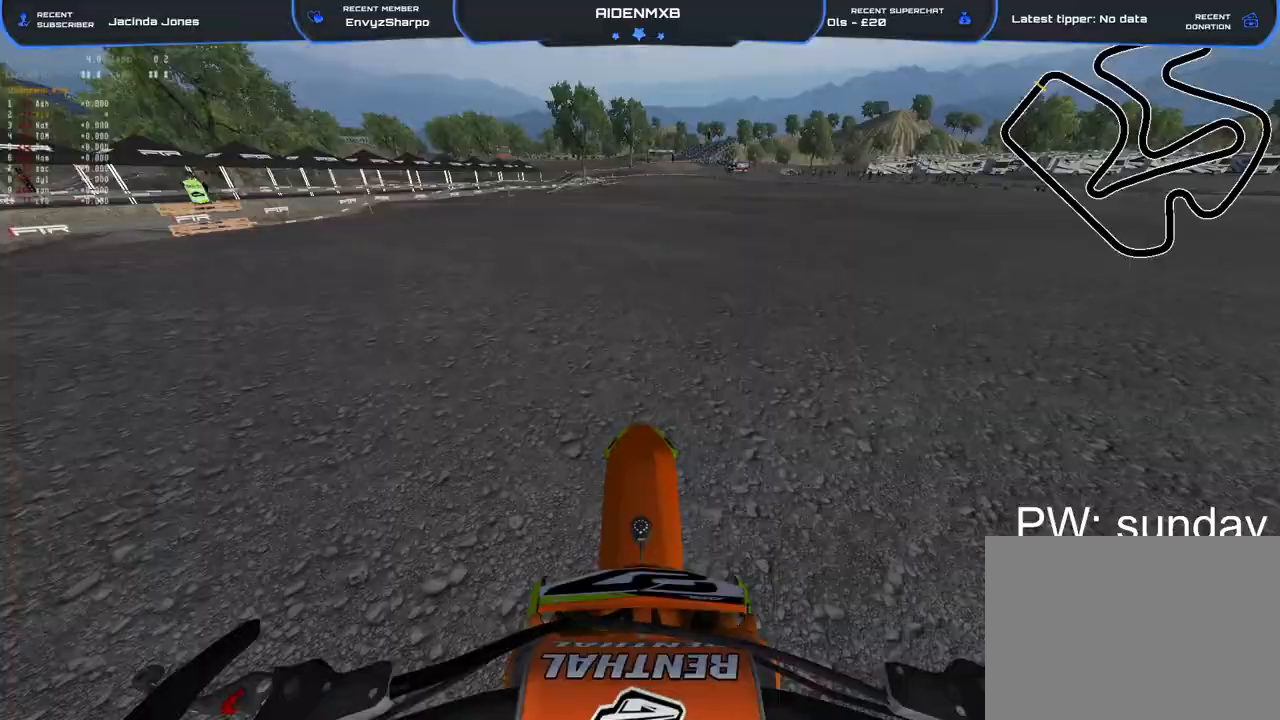
{"buttons": ["R1", "R2"], "left_stick": "center", "right_stick": "center", "events": [[483, "right_stick", "center"]]}
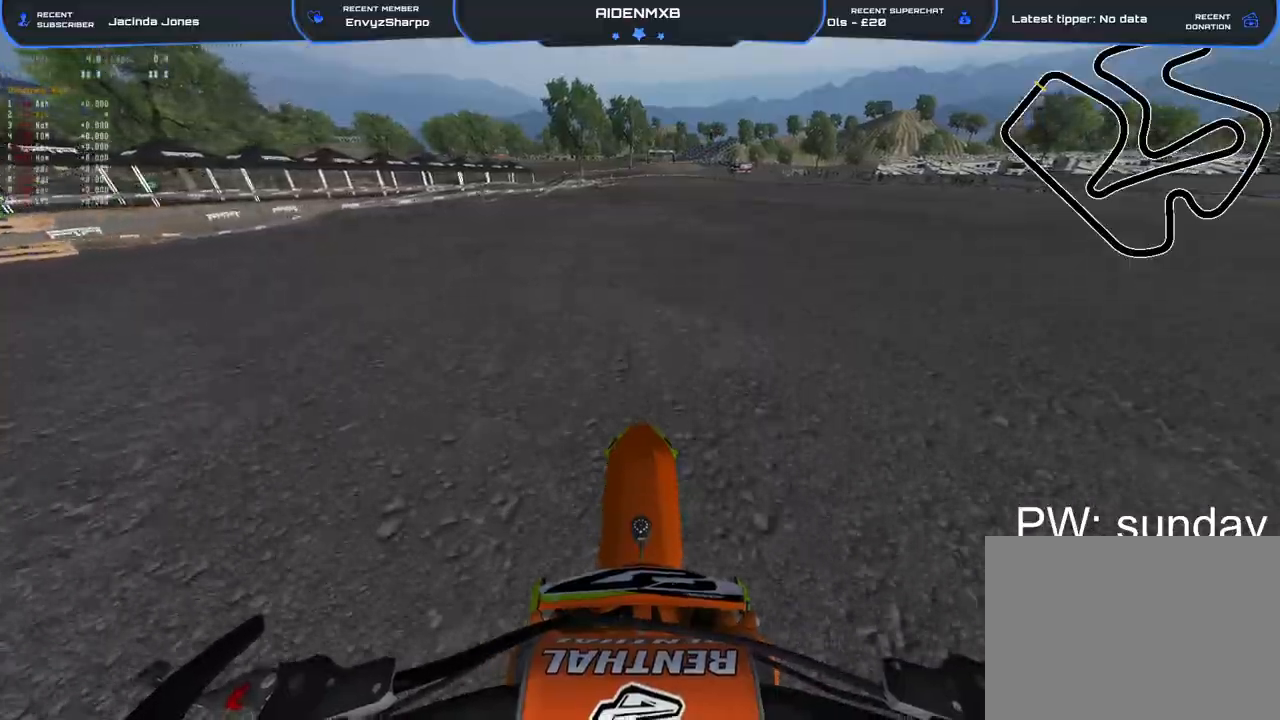
{"buttons": ["R1", "R2"], "left_stick": "center", "right_stick": "center", "events": []}
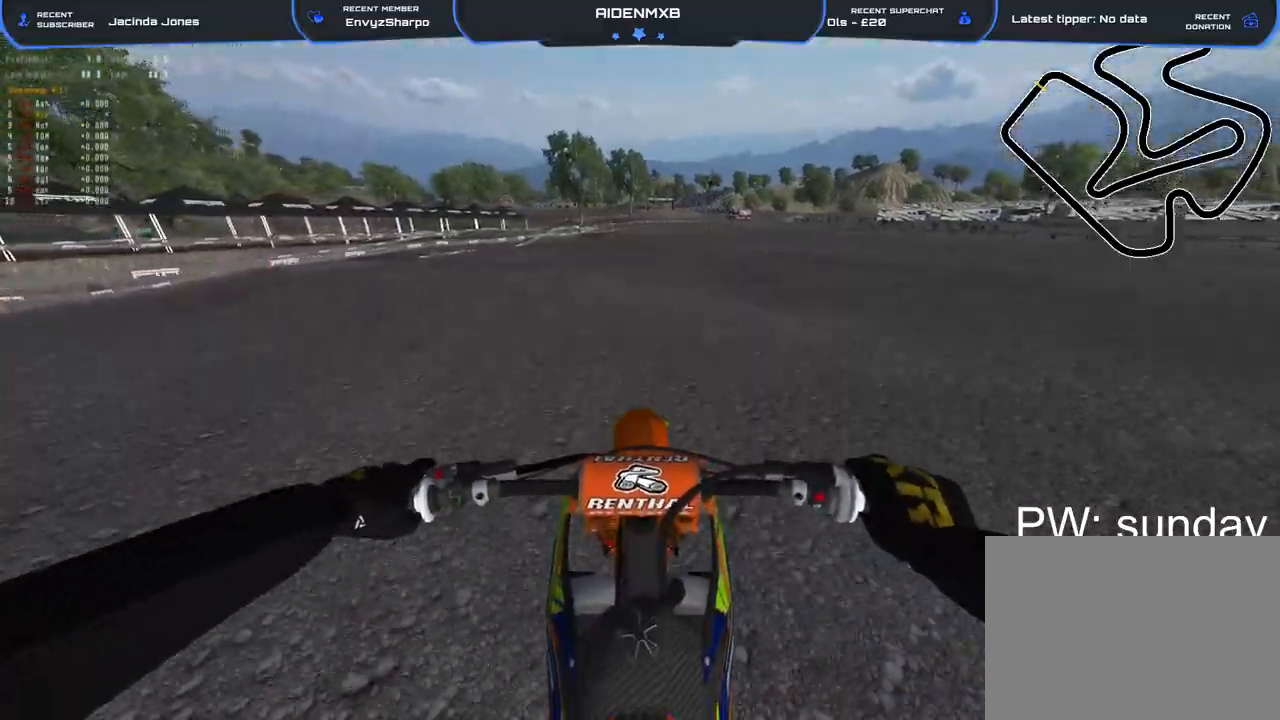
{"buttons": ["R1", "R2"], "left_stick": "center", "right_stick": "center", "events": []}
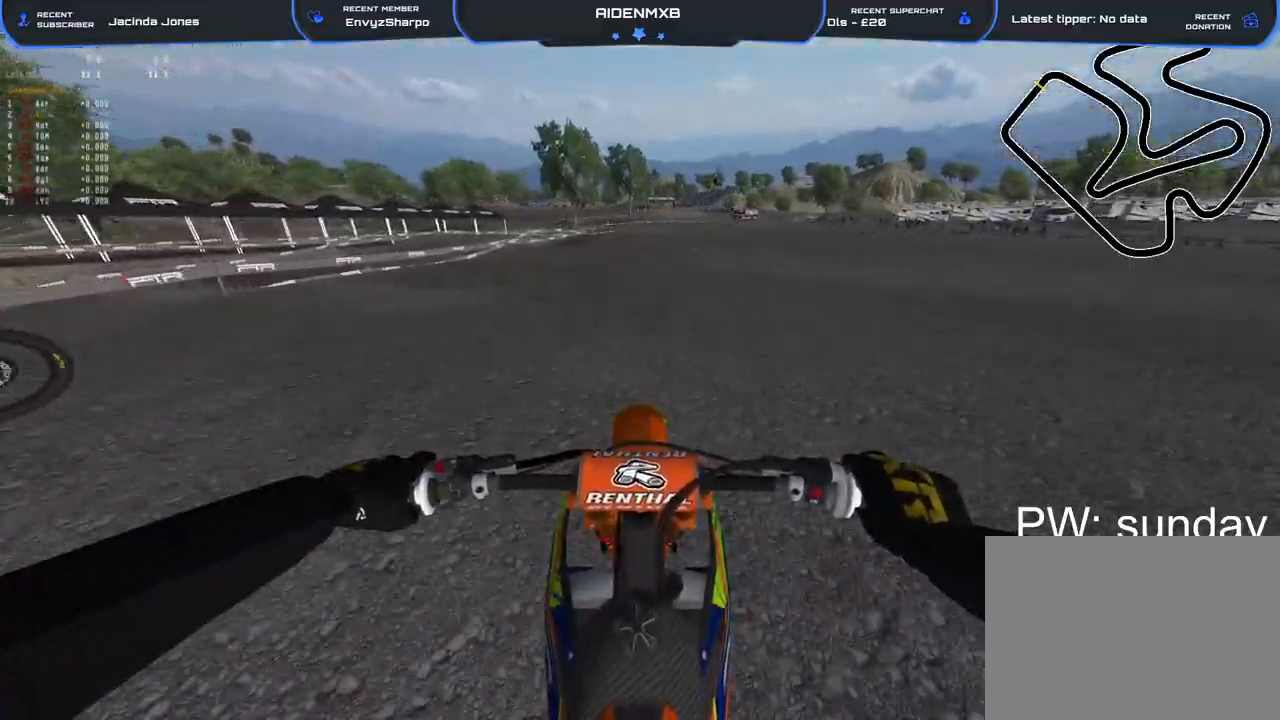
{"buttons": ["R1", "R2"], "left_stick": "center", "right_stick": "down", "events": [[17, "right_stick", "down"]]}
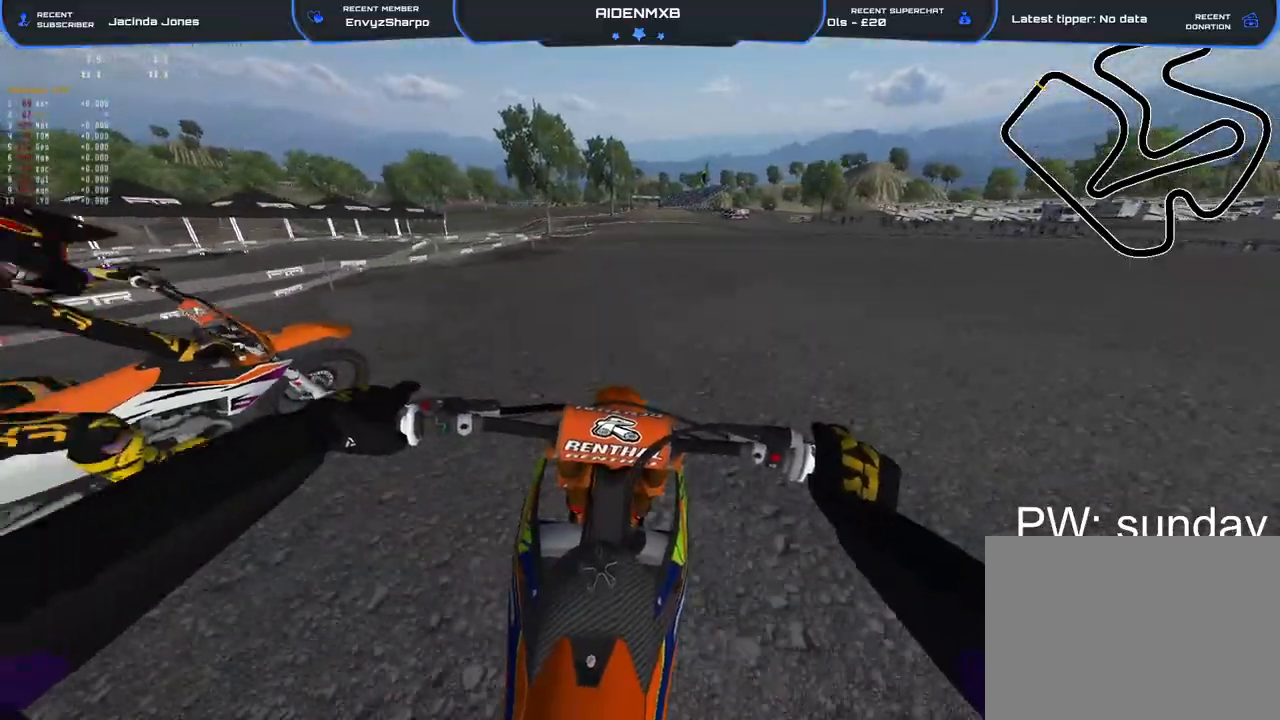
{"buttons": ["R1", "R2"], "left_stick": "center", "right_stick": "down", "events": [[67, "left_stick", "right"], [383, "left_stick", "center"]]}
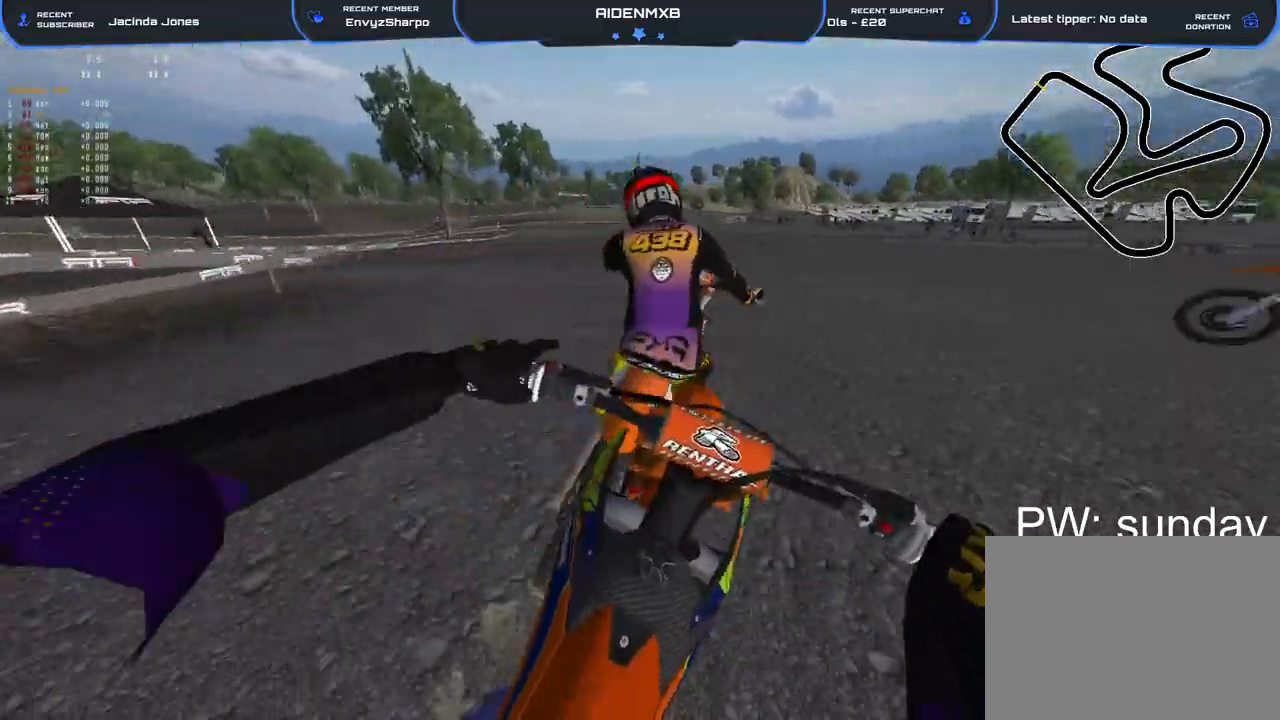
{"buttons": ["R1", "R2"], "left_stick": "center", "right_stick": "center", "events": [[17, "R2", "up"], [183, "right_stick", "center"], [333, "R2", "down"]]}
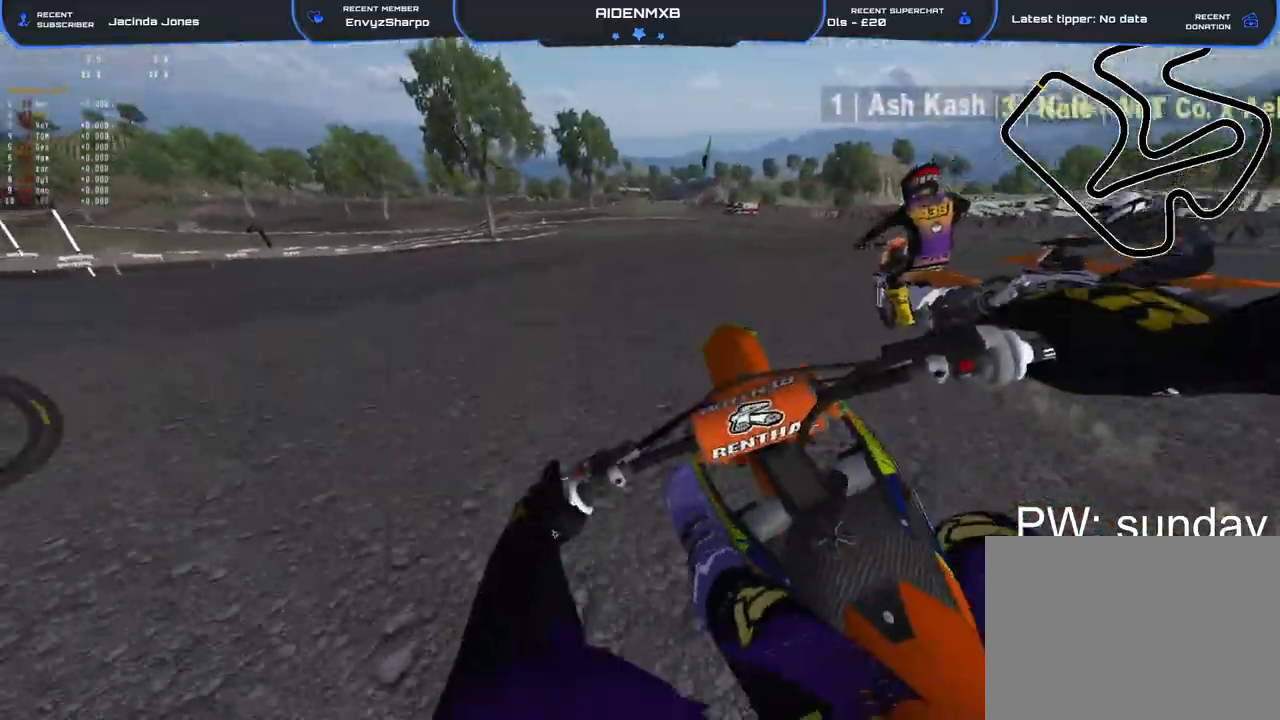
{"buttons": ["R1"], "left_stick": "left", "right_stick": "up-left", "events": [[183, "left_stick", "right"], [183, "right_stick", "up-left"], [317, "left_stick", "center"], [433, "R2", "up"], [467, "left_stick", "left"]]}
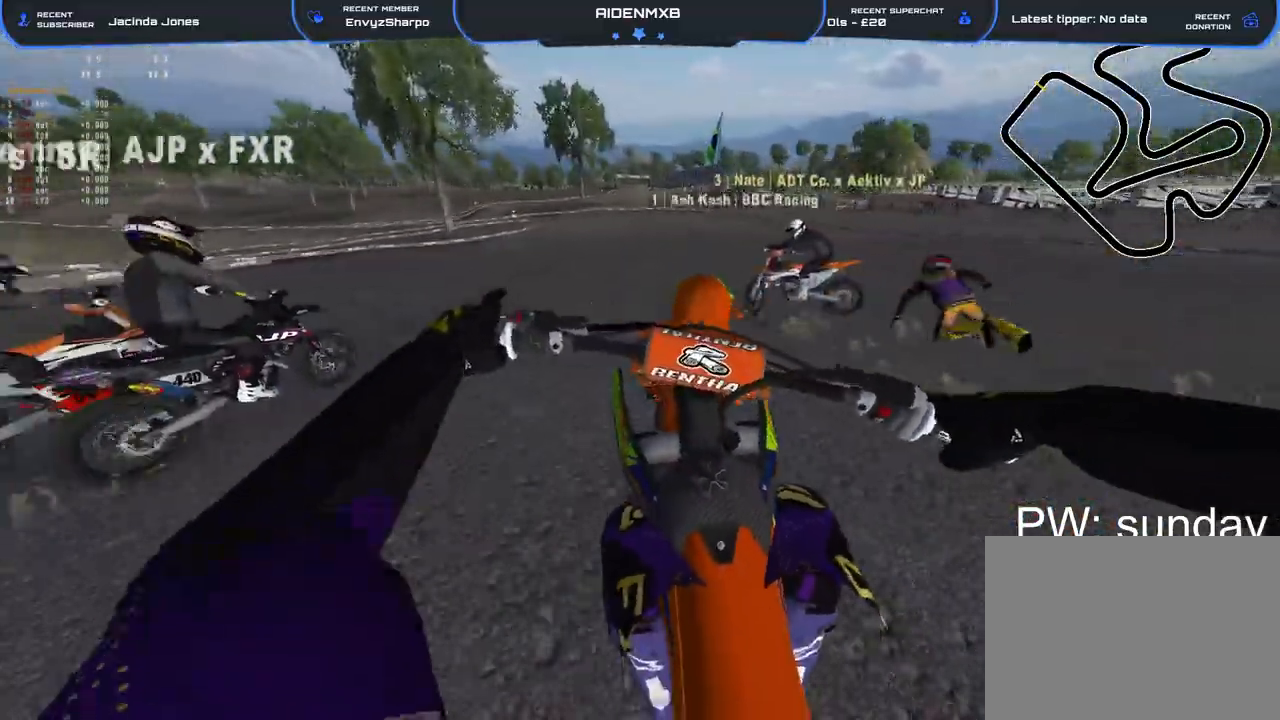
{"buttons": ["R1", "R2"], "left_stick": "left", "right_stick": "center", "events": [[17, "right_stick", "center"], [167, "R2", "down"]]}
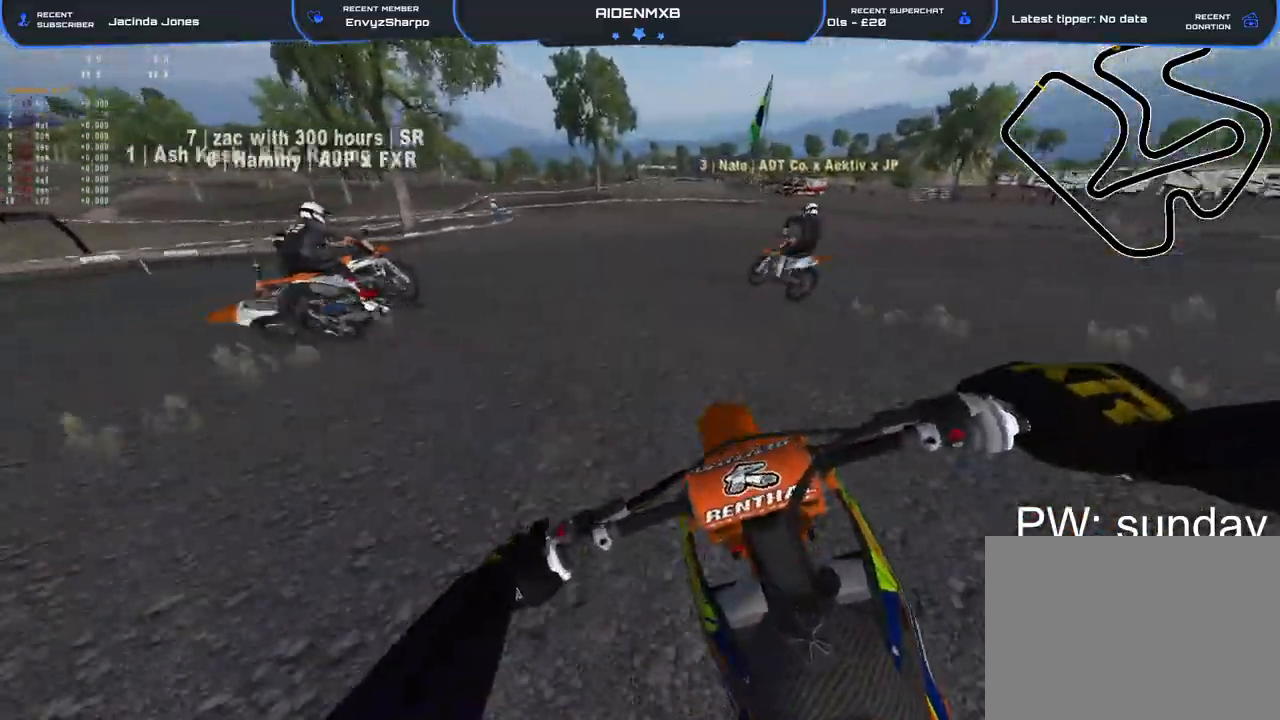
{"buttons": ["L2", "R1", "R2"], "left_stick": "up-left", "right_stick": "center", "events": [[400, "left_stick", "up-left"], [450, "L2", "down"]]}
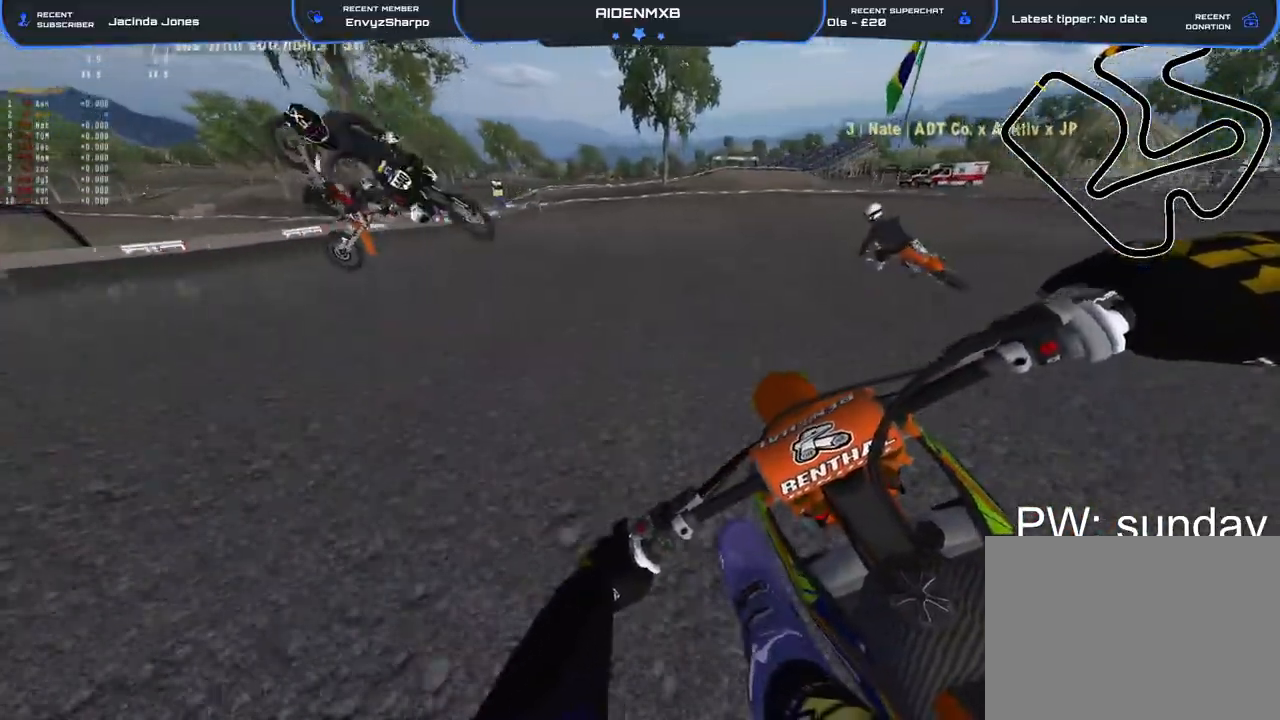
{"buttons": ["R1"], "left_stick": "left", "right_stick": "down-left", "events": [[17, "right_stick", "down-left"], [67, "R2", "up"], [283, "left_stick", "left"], [383, "L2", "up"]]}
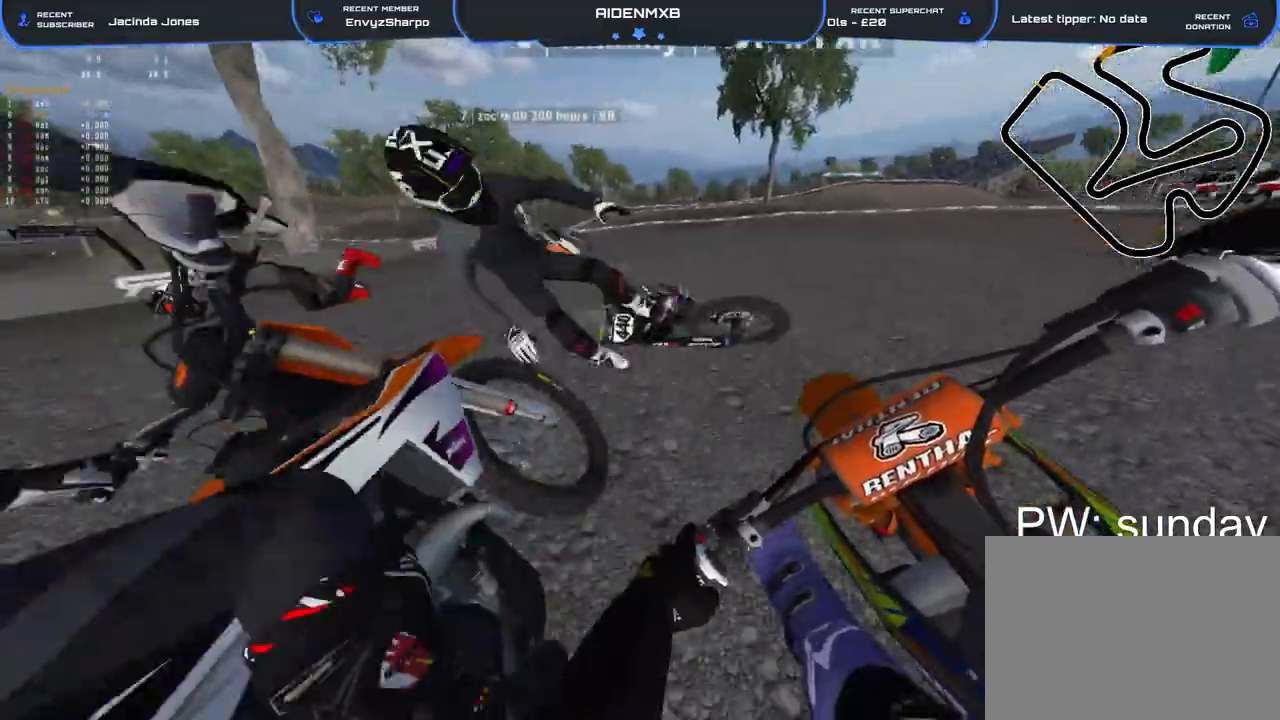
{"buttons": ["R1", "R2"], "left_stick": "left", "right_stick": "center", "events": [[33, "L2", "down"], [283, "L2", "up"], [467, "R2", "down"], [467, "right_stick", "center"]]}
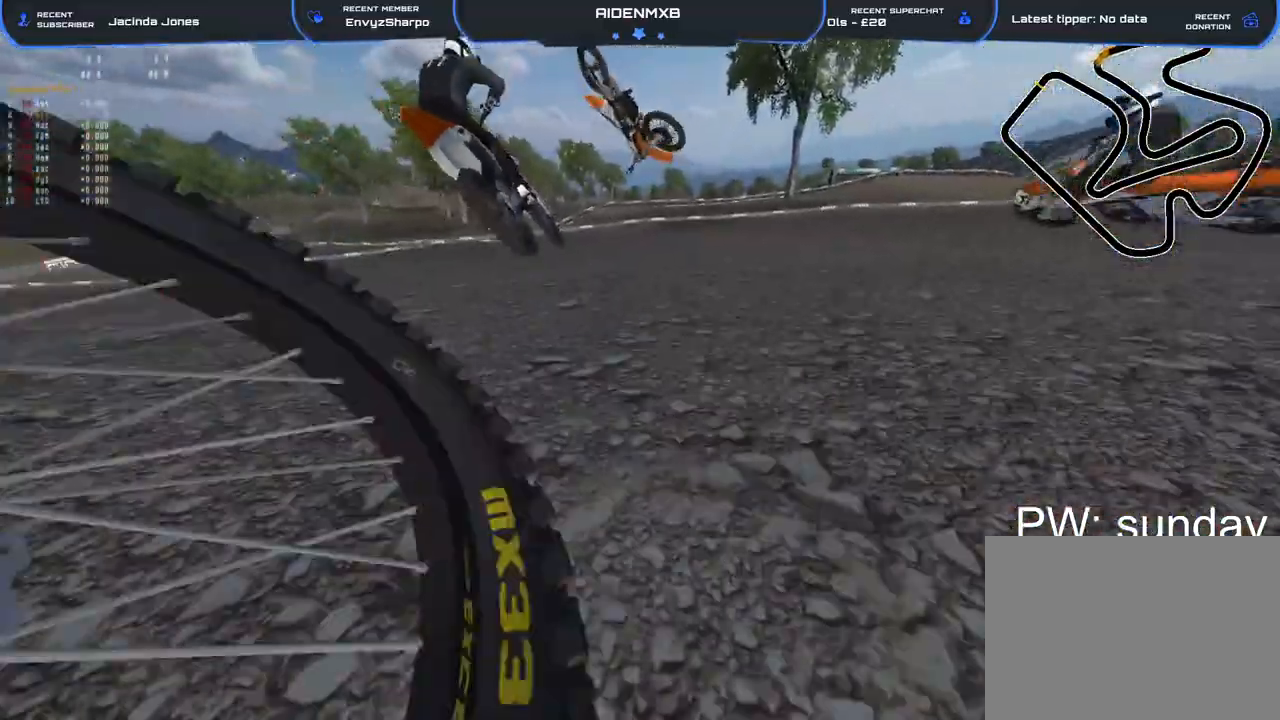
{"buttons": ["SQUARE", "L2", "R1", "L3"], "left_stick": "left", "right_stick": "center", "events": [[133, "R2", "up"], [167, "L2", "down"], [217, "L3", "down"], [317, "SQUARE", "down"], [367, "L3", "up"], [417, "SQUARE", "up"], [483, "L3", "down"], [500, "SQUARE", "down"]]}
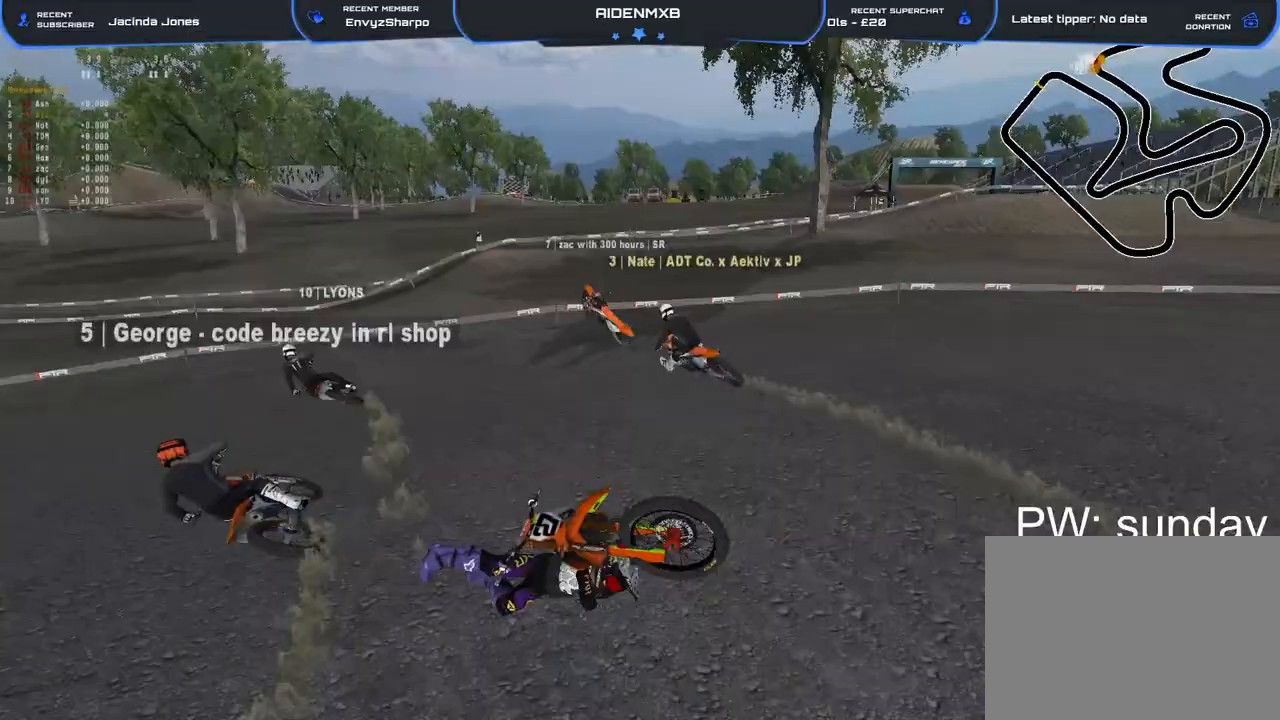
{"buttons": ["SQUARE", "R1", "L3"], "left_stick": "center", "right_stick": "center", "events": [[67, "SQUARE", "up"], [117, "L3", "up"], [150, "SQUARE", "down"], [233, "L3", "down"], [233, "SQUARE", "up"], [300, "SQUARE", "down"], [350, "L3", "up"], [367, "SQUARE", "up"], [433, "L2", "up"], [433, "L3", "down"], [433, "SQUARE", "down"], [433, "left_stick", "center"]]}
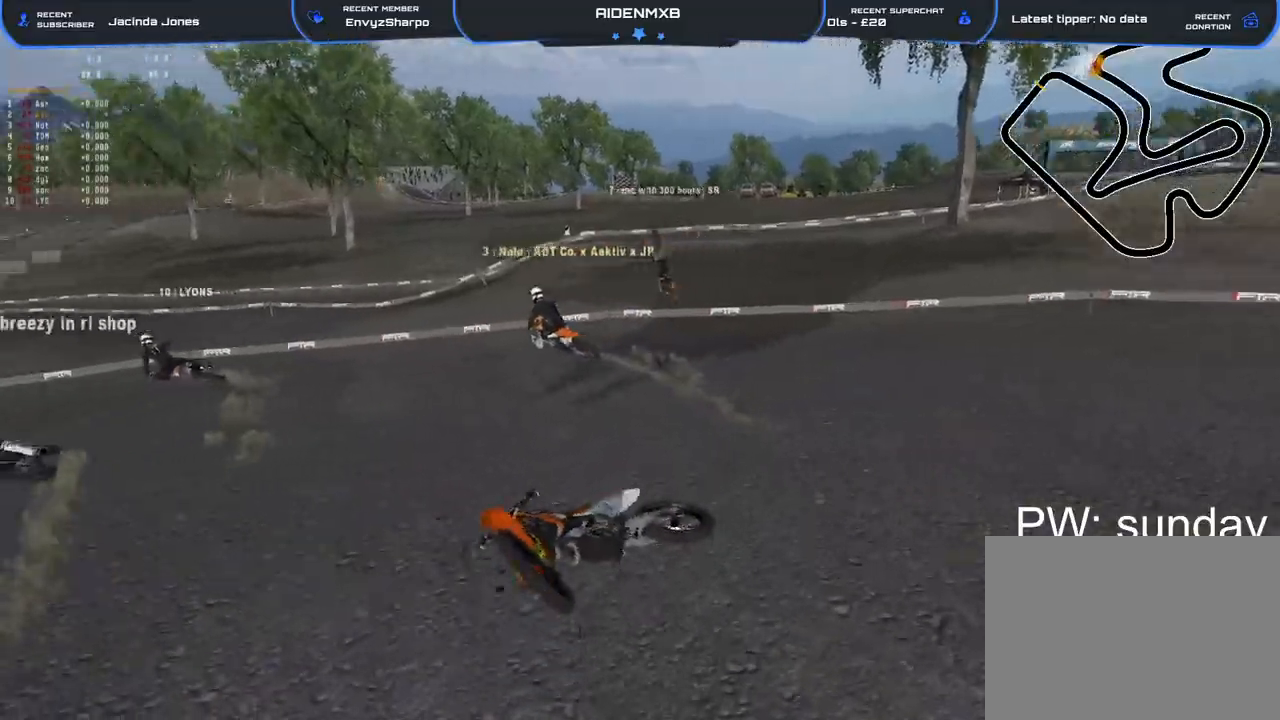
{"buttons": ["R1", "R2"], "left_stick": "right", "right_stick": "center", "events": [[17, "SQUARE", "up"], [50, "L3", "up"], [83, "SQUARE", "down"], [117, "L3", "down"], [167, "SQUARE", "up"], [250, "L3", "up"], [250, "SQUARE", "down"], [250, "left_stick", "up-right"], [300, "L3", "down"], [300, "SQUARE", "up"], [367, "SQUARE", "down"], [383, "L3", "up"], [433, "L3", "down"], [433, "SQUARE", "up"], [483, "left_stick", "right"], [500, "L3", "up"], [500, "R2", "down"]]}
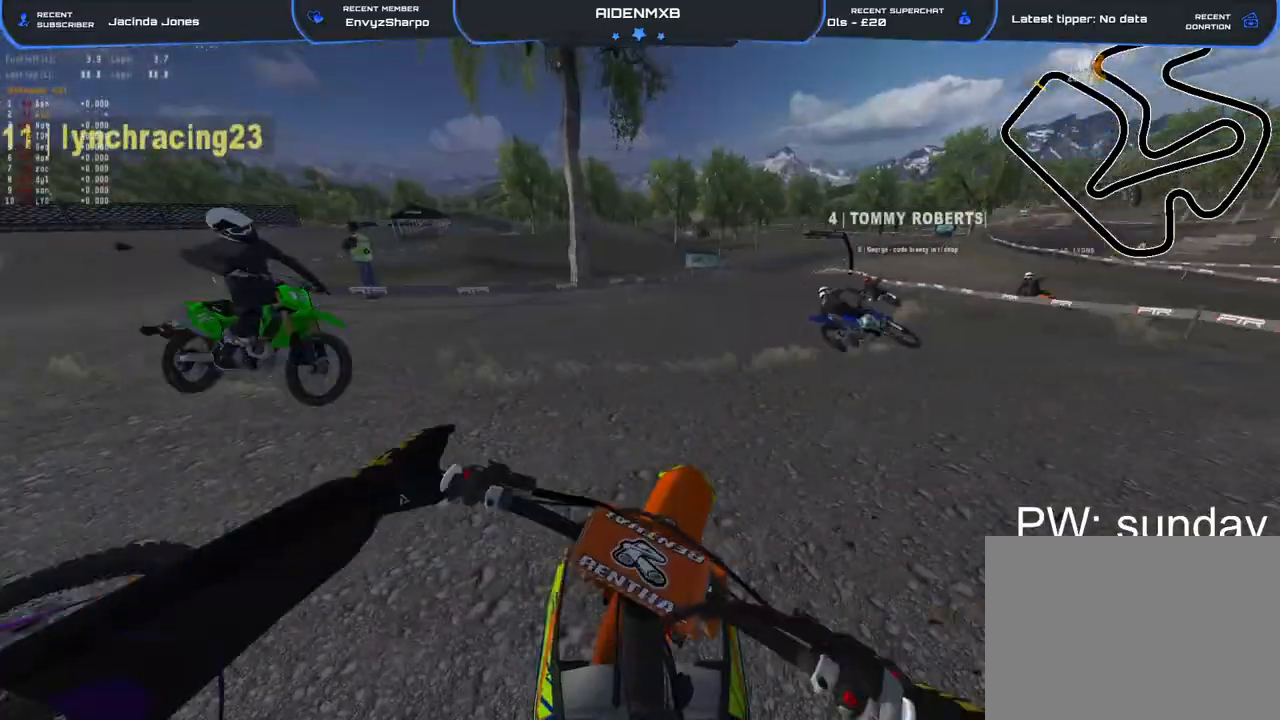
{"buttons": ["R1", "R2"], "left_stick": "right", "right_stick": "up-left", "events": [[33, "right_stick", "up-left"], [67, "L3", "down"], [150, "L3", "up"], [200, "L1", "down"], [283, "L1", "up"], [383, "L1", "down"], [467, "L1", "up"]]}
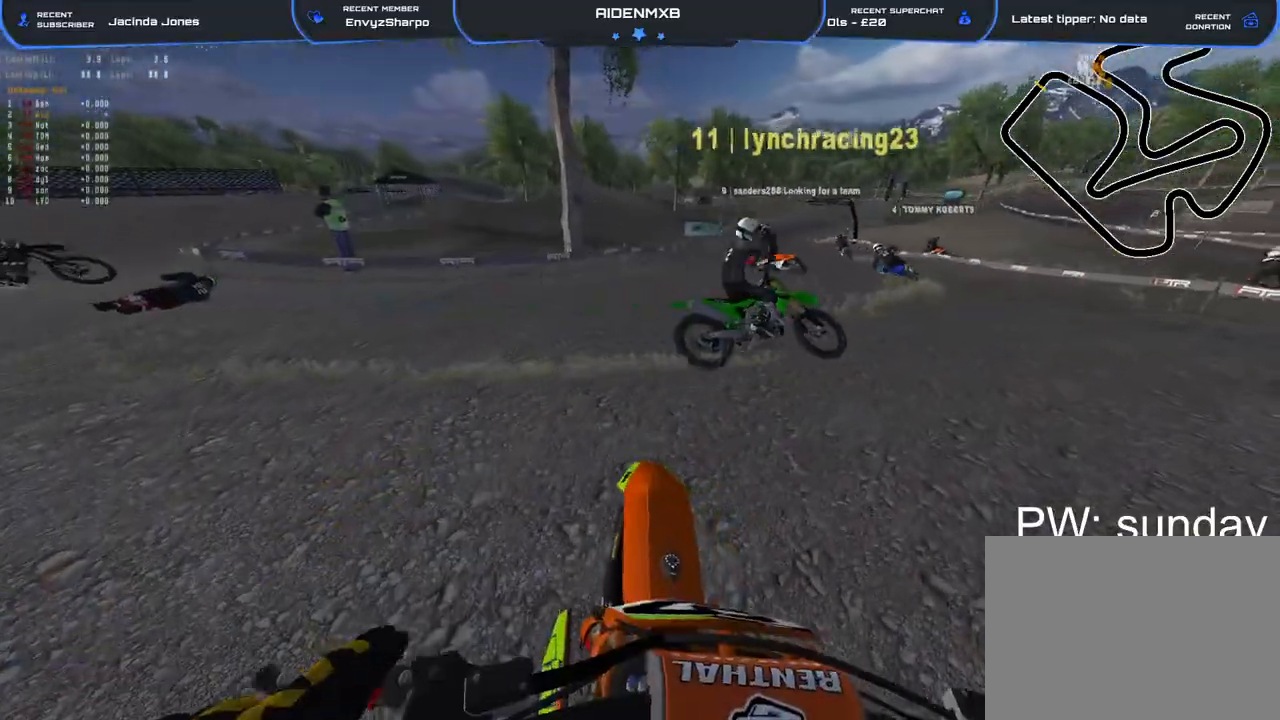
{"buttons": ["R1", "R2"], "left_stick": "up-right", "right_stick": "up-left", "events": [[450, "left_stick", "up-right"]]}
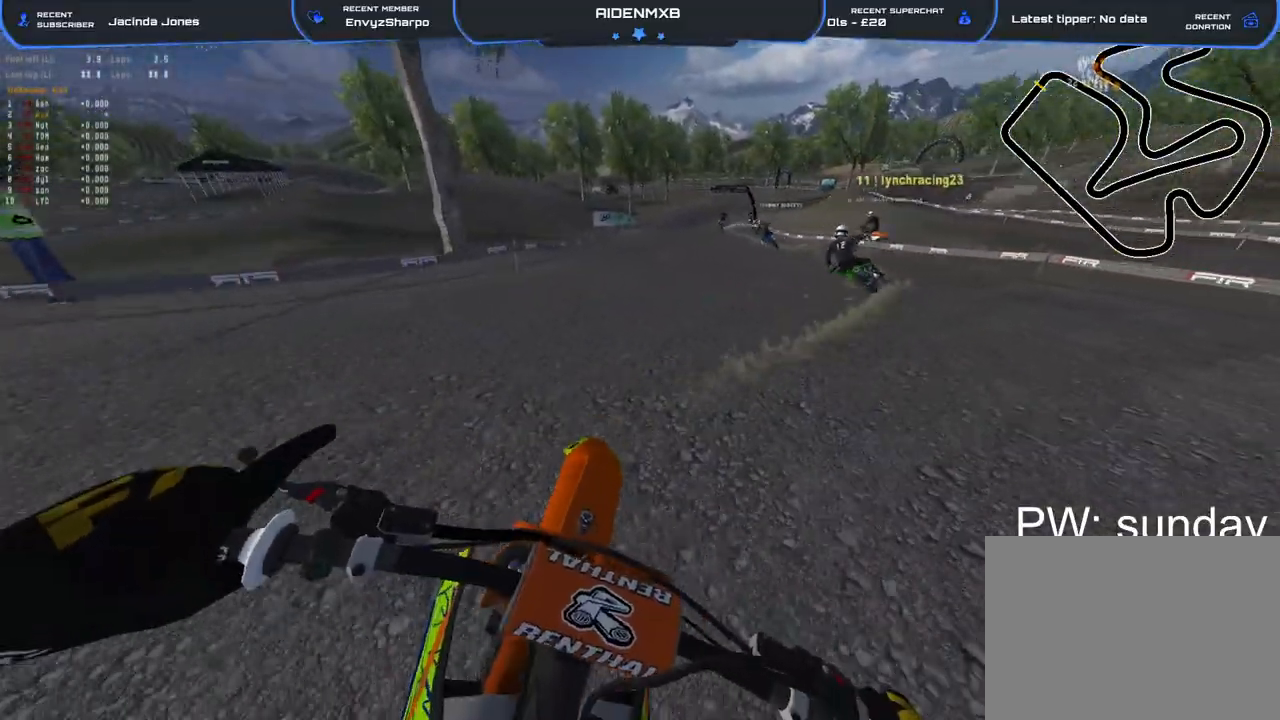
{"buttons": ["R1", "R2"], "left_stick": "center", "right_stick": "up-left", "events": [[250, "left_stick", "center"]]}